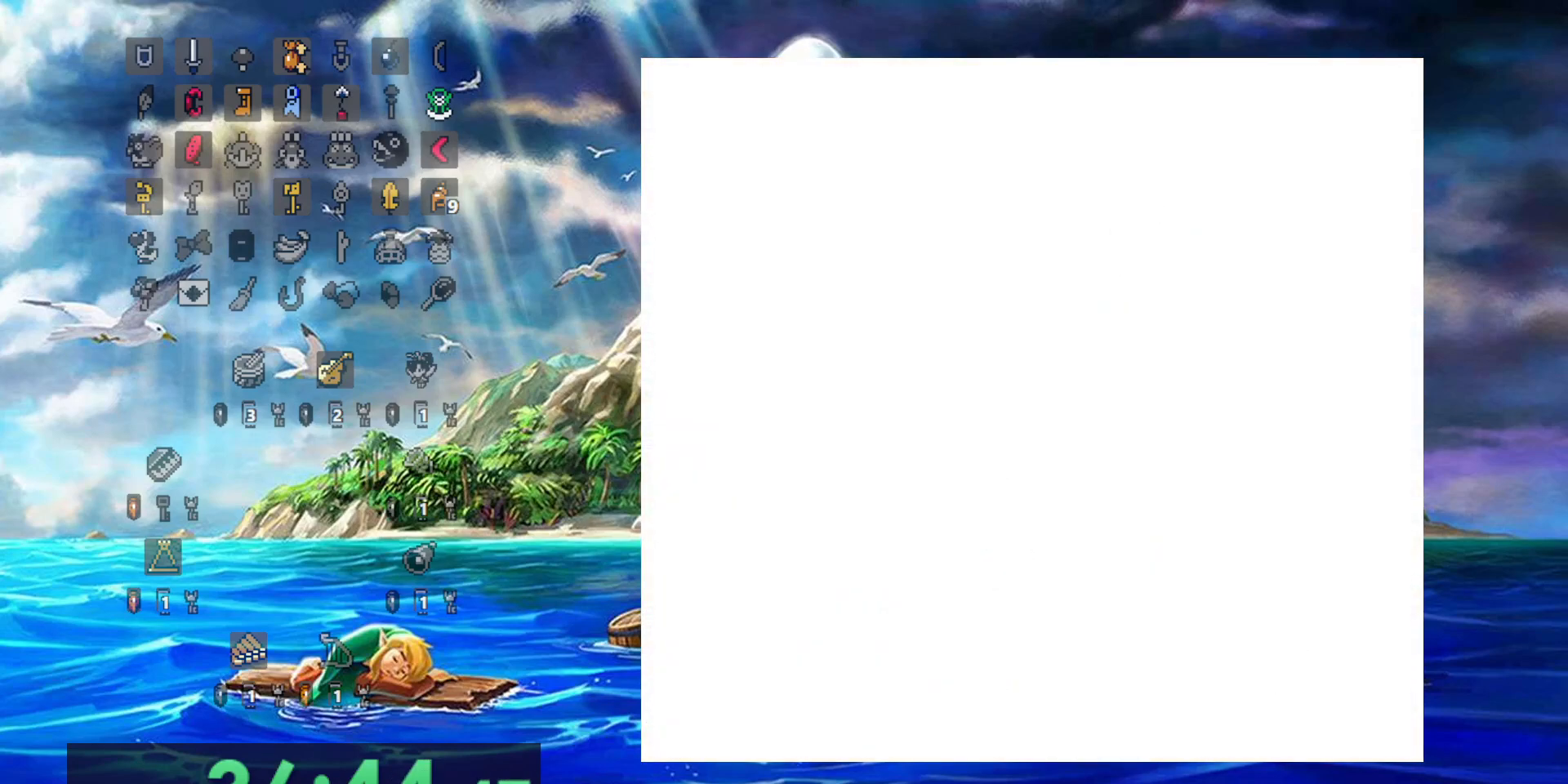
Gameplay with a controller (Nintendo layout); each line is a JSON object with the inputs held at the frame after it. "events" lists button and stick changes between this image and that frame as [ms after this image, input, new state], when the widget could be followed in between. Not read: DPAD_DOWN L3 R3.
{"buttons": ["A", "DPAD_RIGHT"], "events": [[33, "A", "down"], [150, "A", "up"], [217, "A", "down"], [367, "A", "up"], [433, "A", "down"]]}
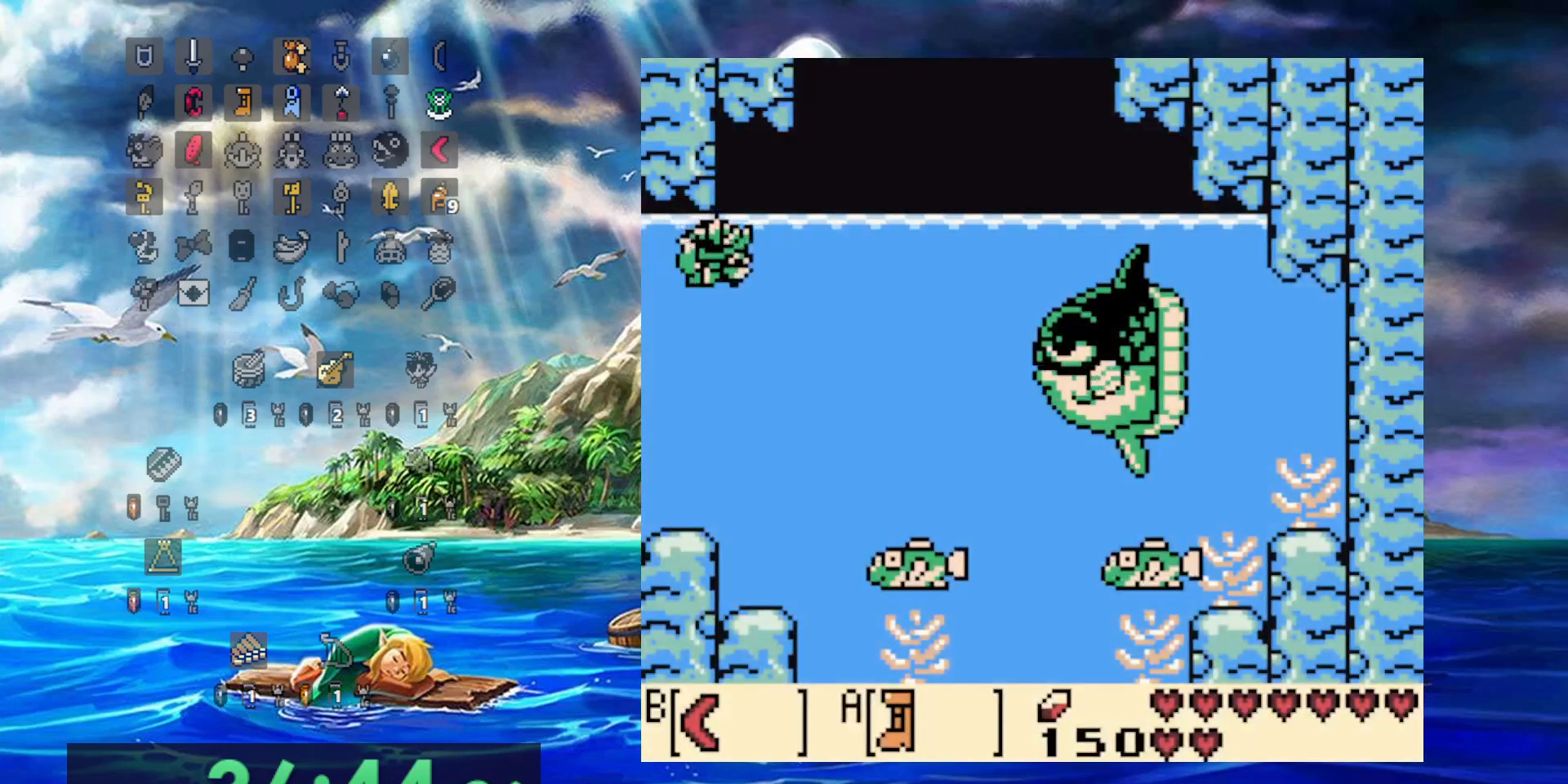
{"buttons": ["DPAD_RIGHT"], "events": [[67, "A", "up"], [150, "A", "down"], [283, "A", "up"], [350, "A", "down"], [467, "A", "up"]]}
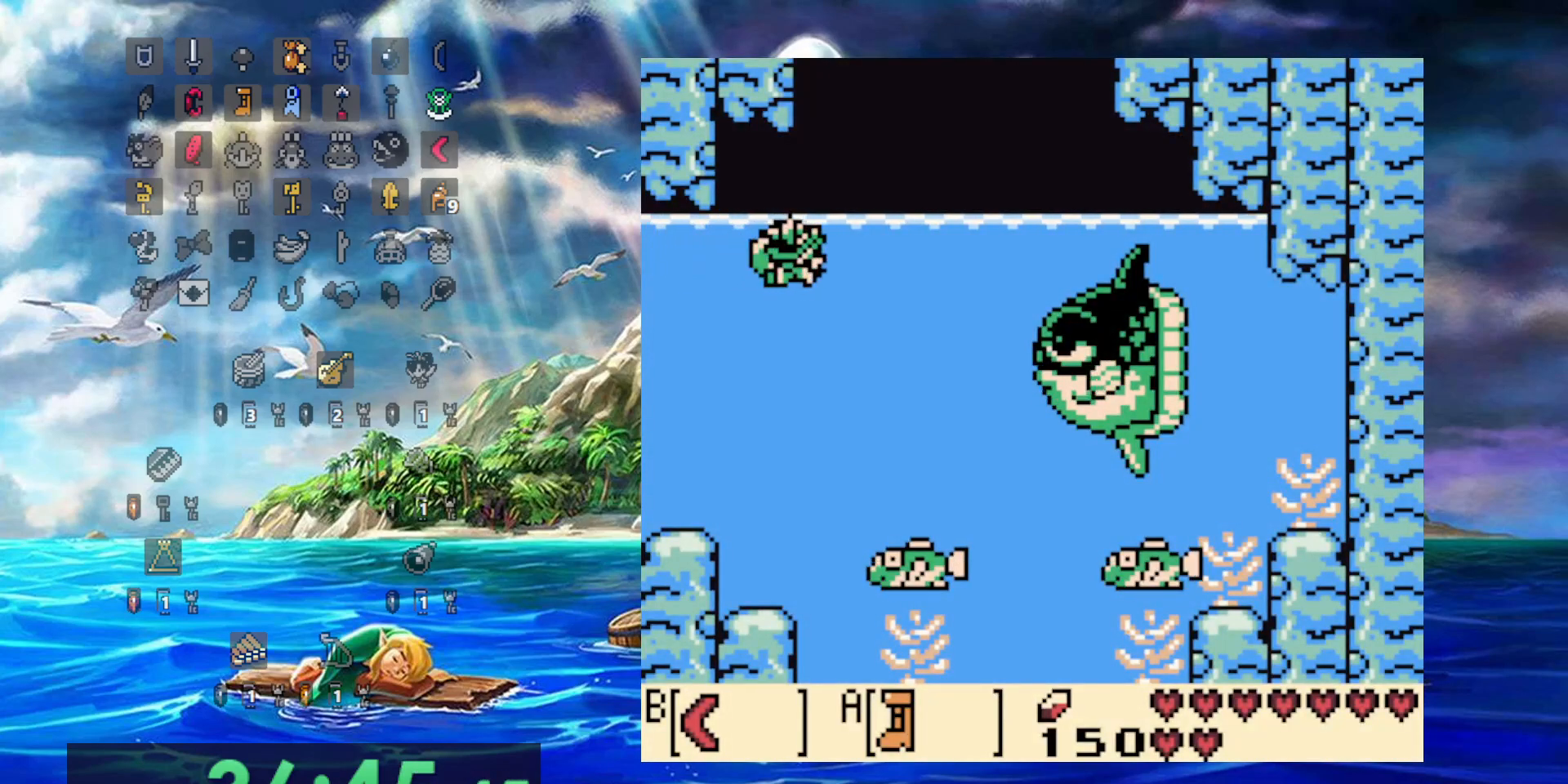
{"buttons": ["DPAD_RIGHT"], "events": [[50, "A", "down"], [167, "A", "up"], [233, "A", "down"], [333, "A", "up"], [400, "A", "down"], [500, "A", "up"]]}
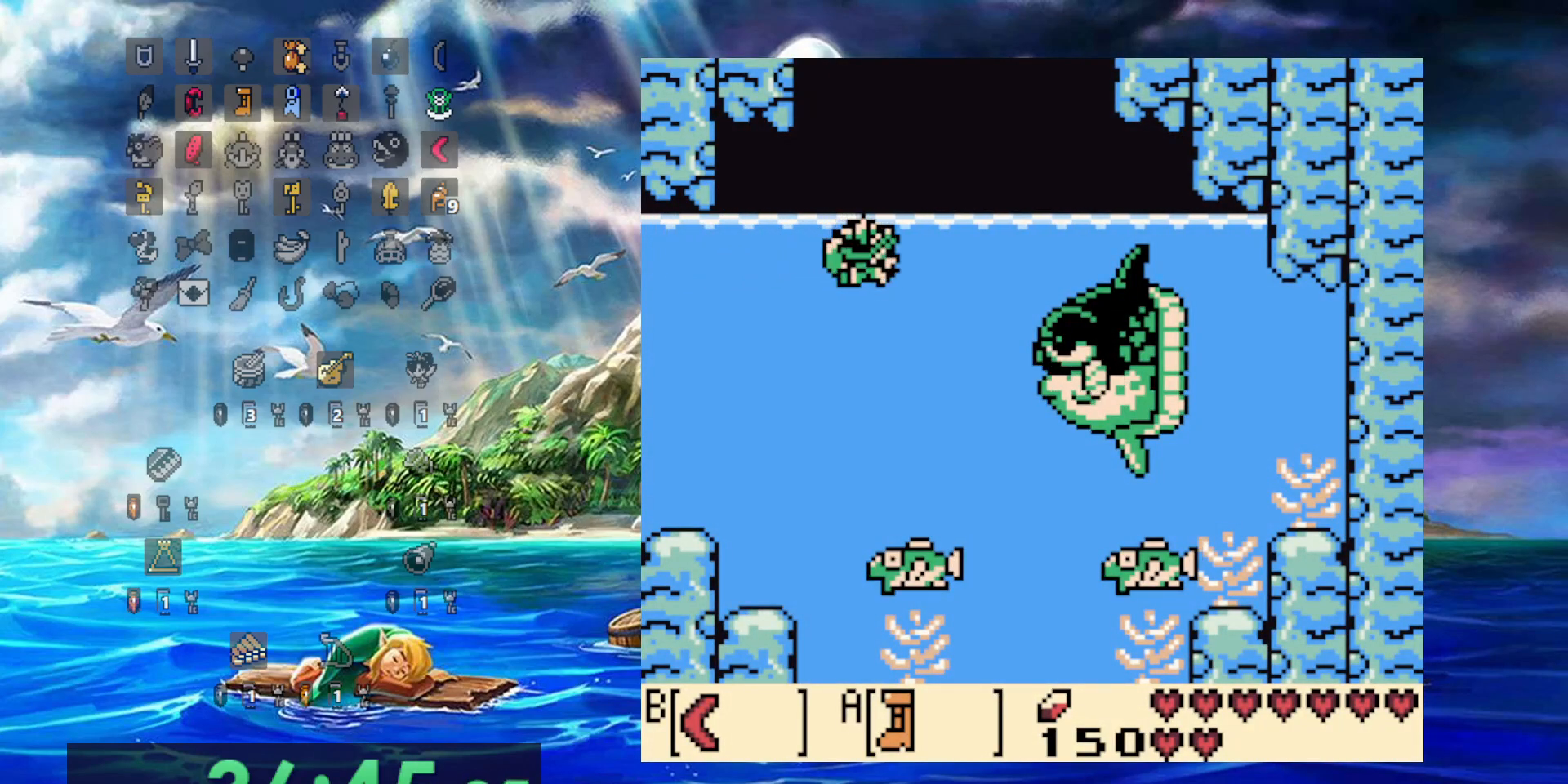
{"buttons": ["A"], "events": [[83, "A", "down"], [183, "A", "up"], [250, "A", "down"], [350, "A", "up"], [400, "DPAD_RIGHT", "up"], [433, "A", "down"]]}
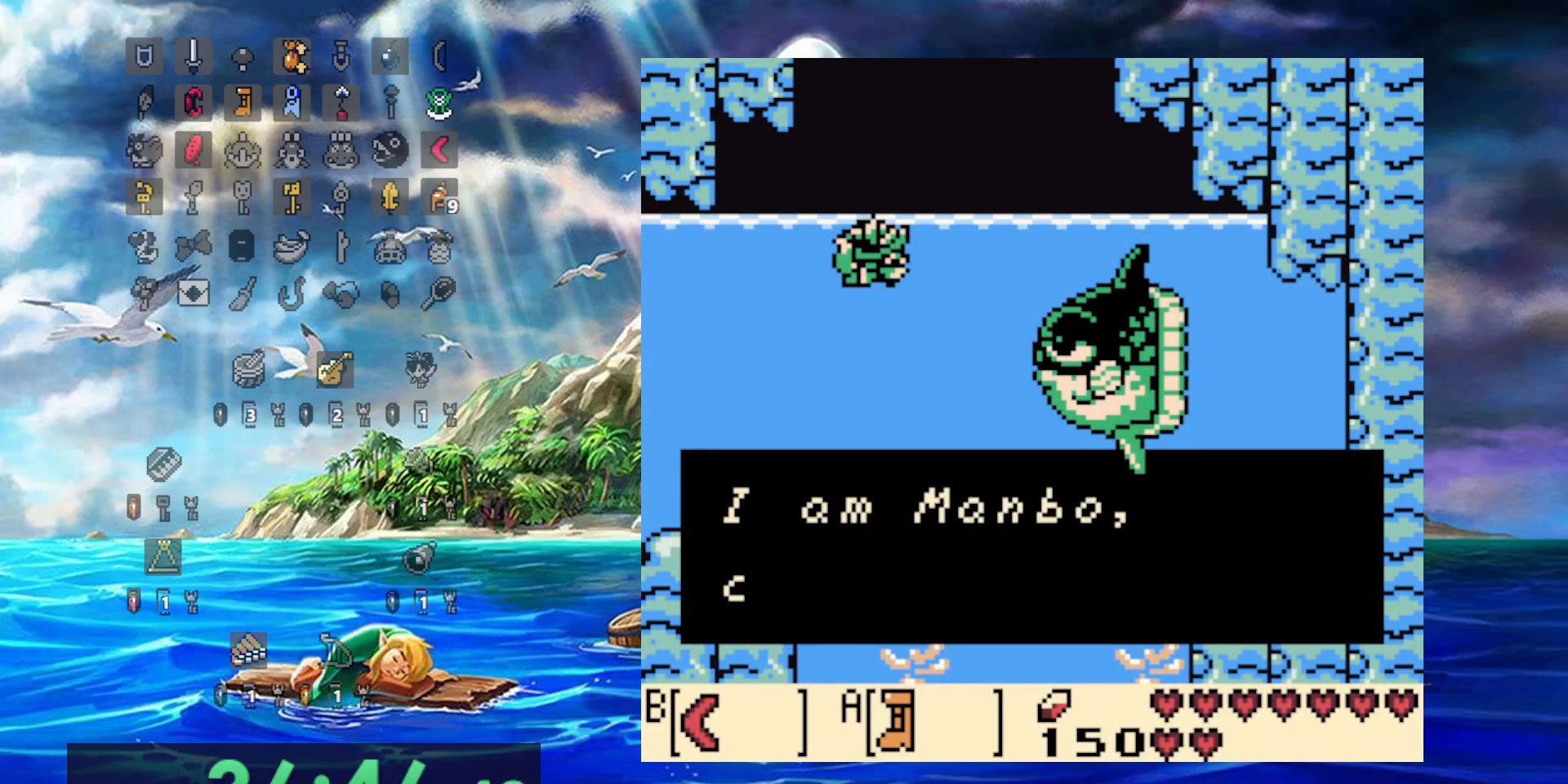
{"buttons": [], "events": [[17, "A", "up"], [100, "A", "down"], [150, "A", "up"], [250, "A", "down"], [317, "A", "up"], [400, "A", "down"], [467, "A", "up"]]}
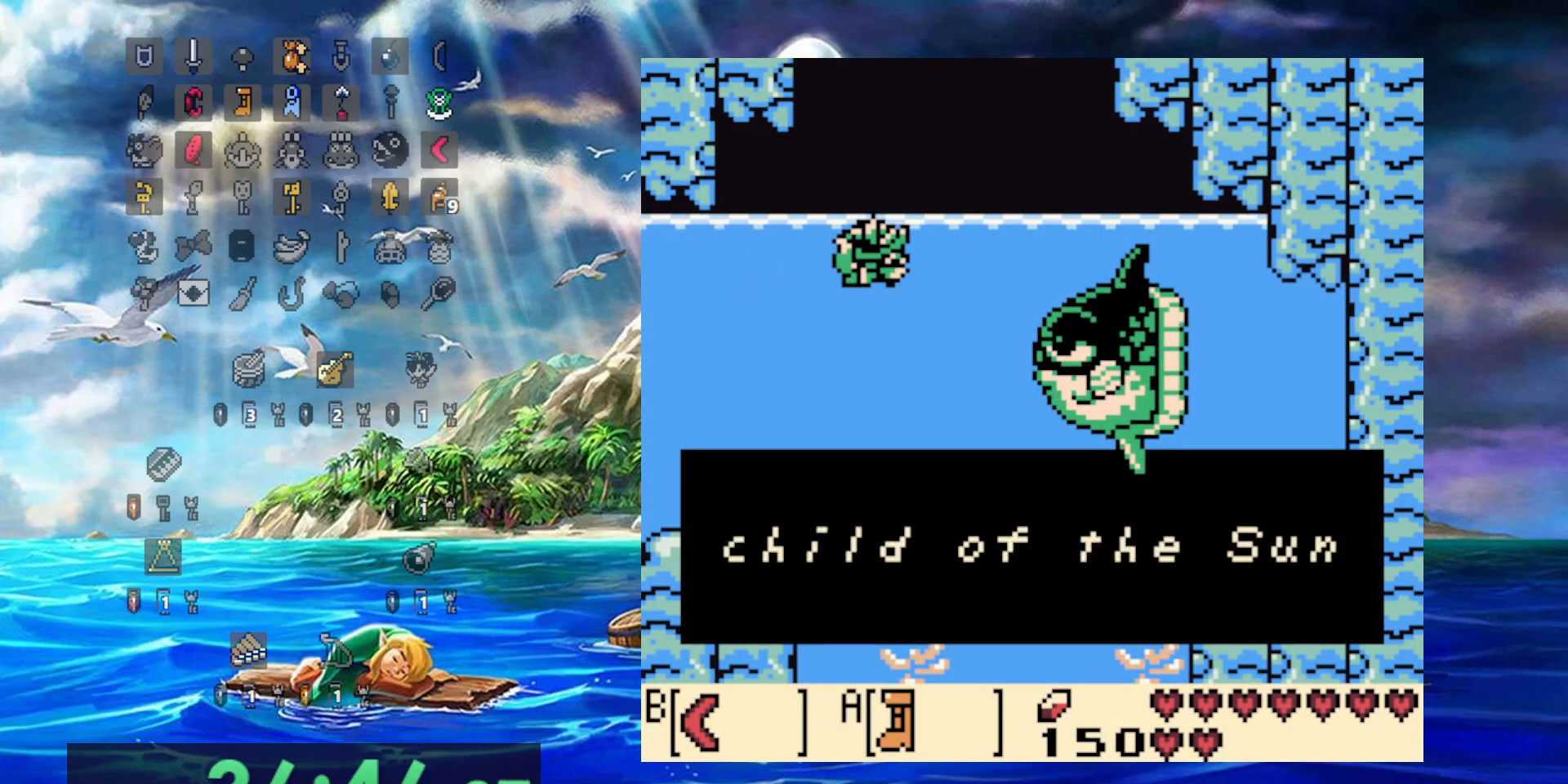
{"buttons": [], "events": [[67, "A", "down"], [150, "A", "up"], [233, "A", "down"], [300, "A", "up"], [383, "A", "down"], [467, "A", "up"]]}
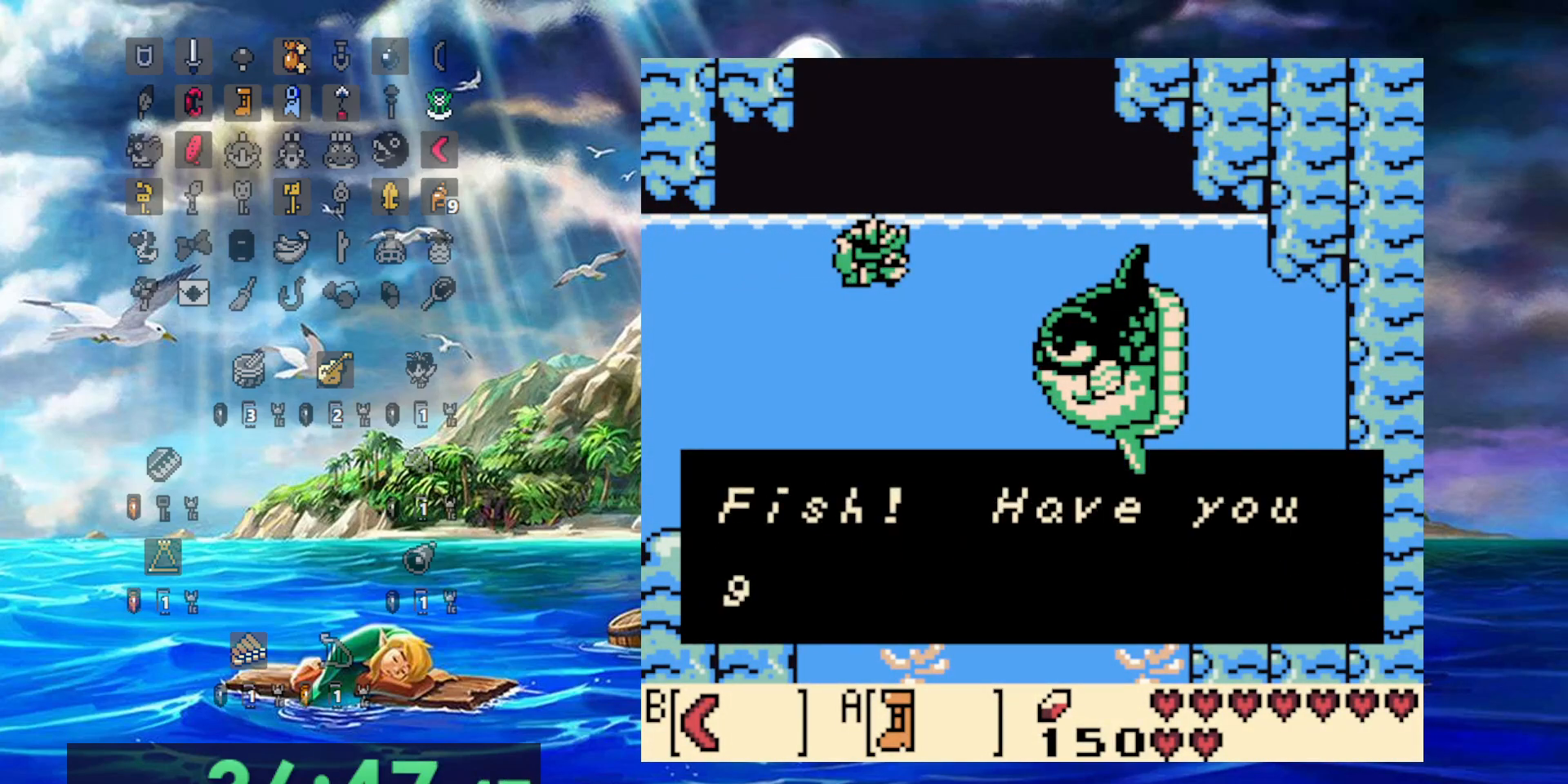
{"buttons": [], "events": [[50, "A", "down"], [117, "A", "up"], [217, "A", "down"], [300, "A", "up"], [350, "A", "down"], [467, "A", "up"]]}
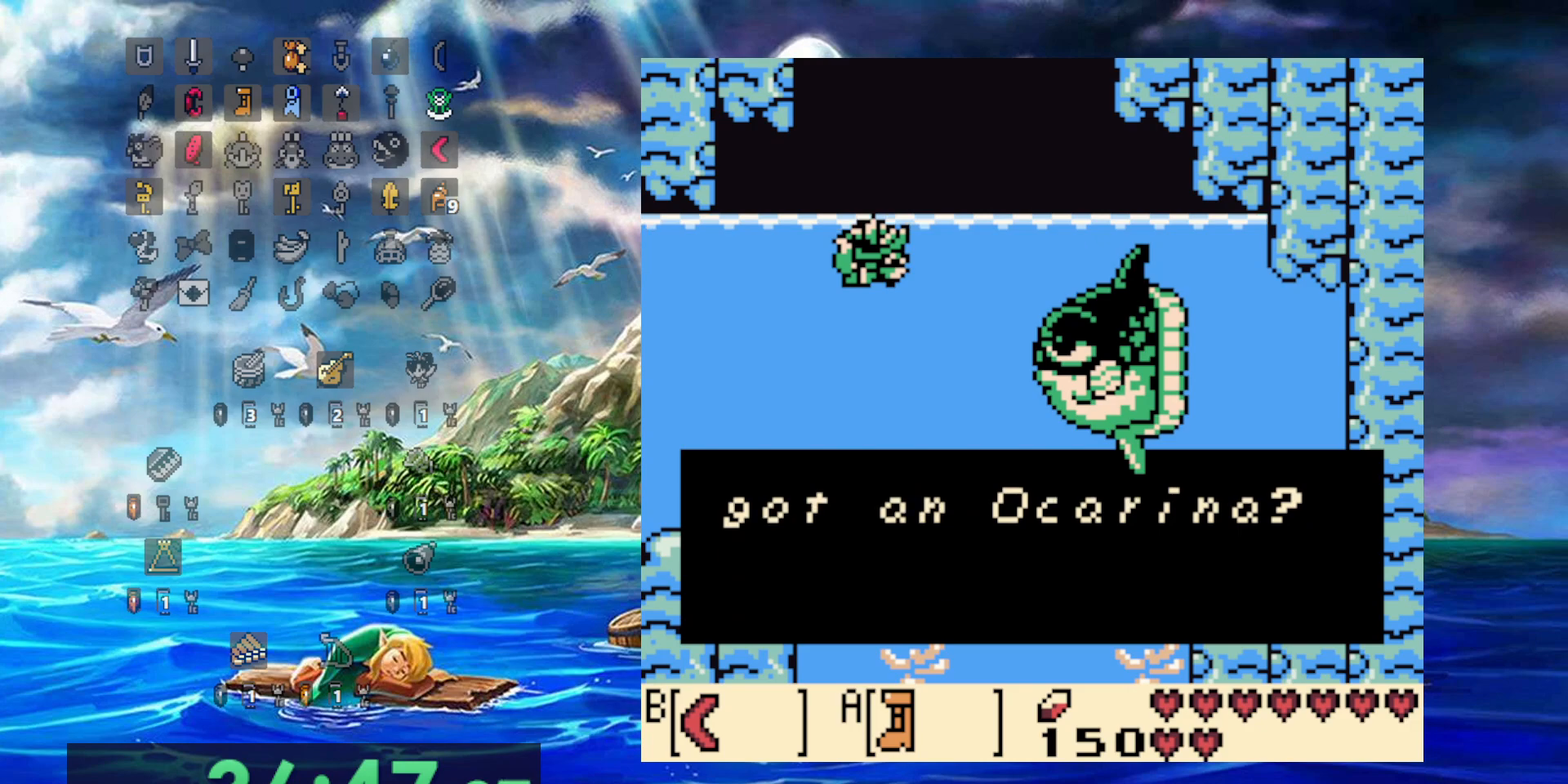
{"buttons": ["A"], "events": [[33, "A", "down"], [133, "A", "up"], [217, "A", "down"], [317, "A", "up"], [383, "A", "down"]]}
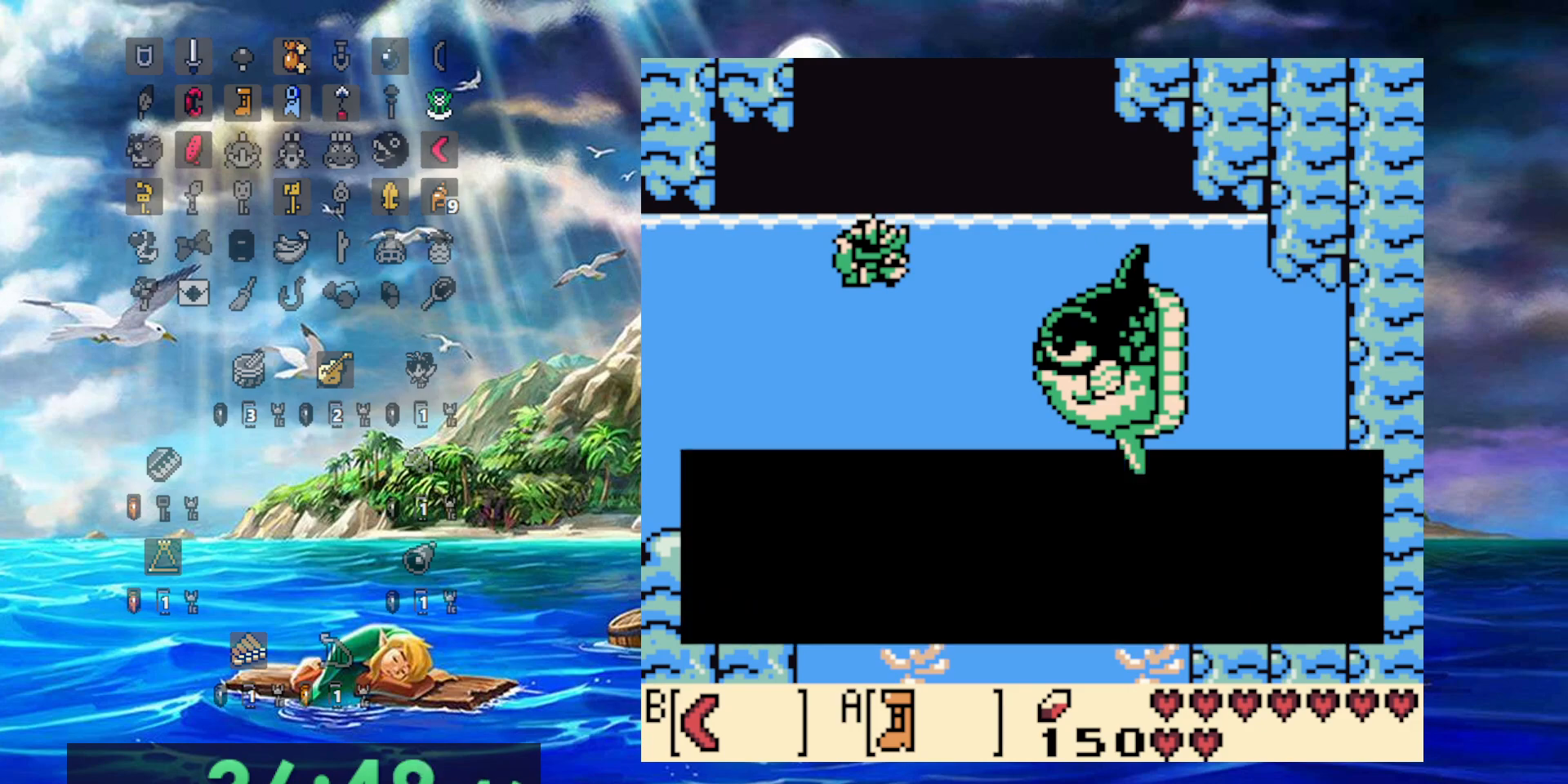
{"buttons": [], "events": [[67, "A", "up"], [200, "A", "down"], [267, "A", "up"], [350, "A", "down"], [433, "A", "up"]]}
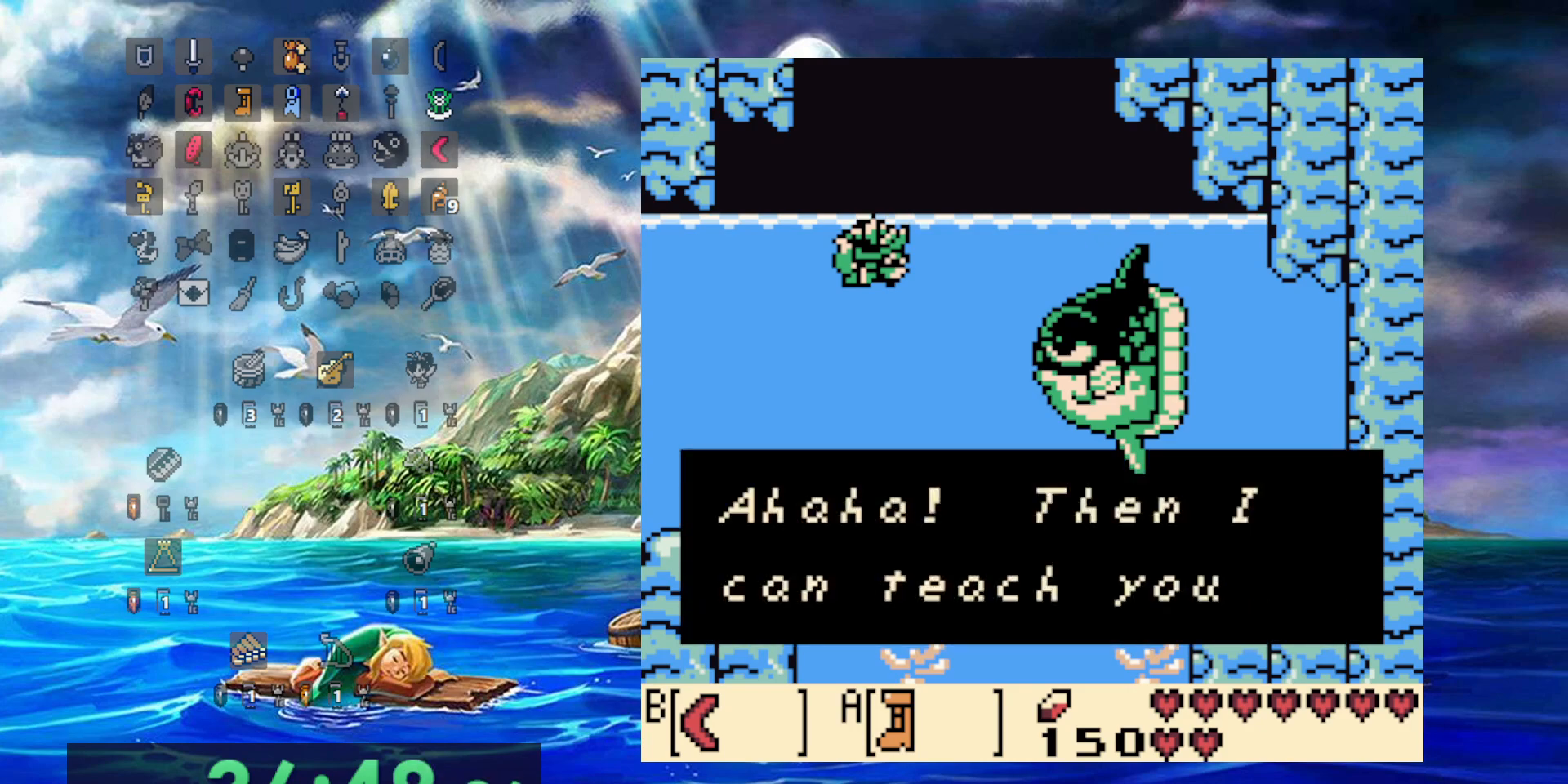
{"buttons": [], "events": [[17, "A", "down"], [117, "A", "up"], [200, "A", "down"], [300, "A", "up"], [367, "A", "down"], [450, "A", "up"]]}
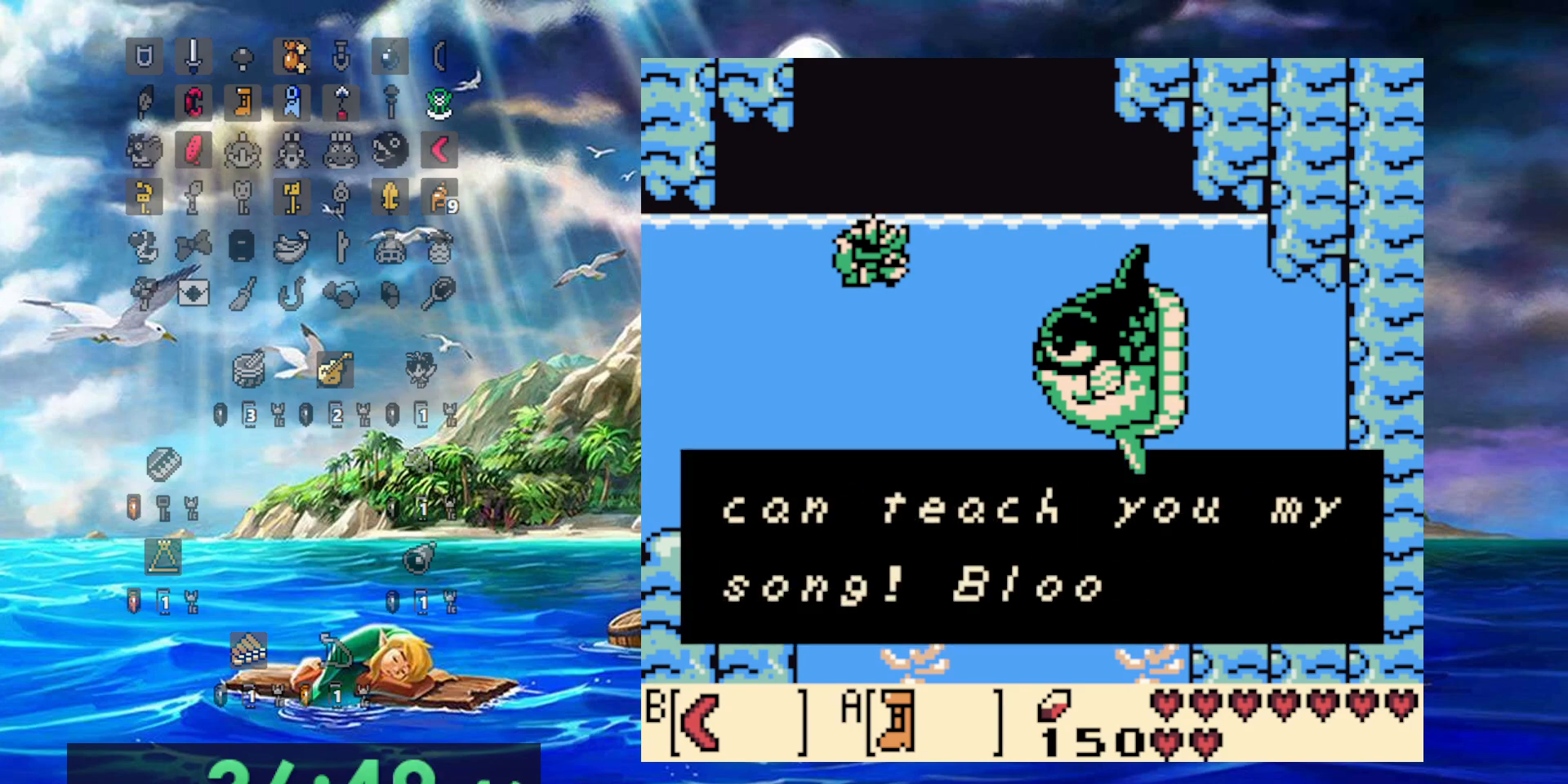
{"buttons": [], "events": [[33, "A", "down"], [117, "A", "up"], [200, "A", "down"], [333, "A", "up"], [417, "A", "down"], [500, "A", "up"]]}